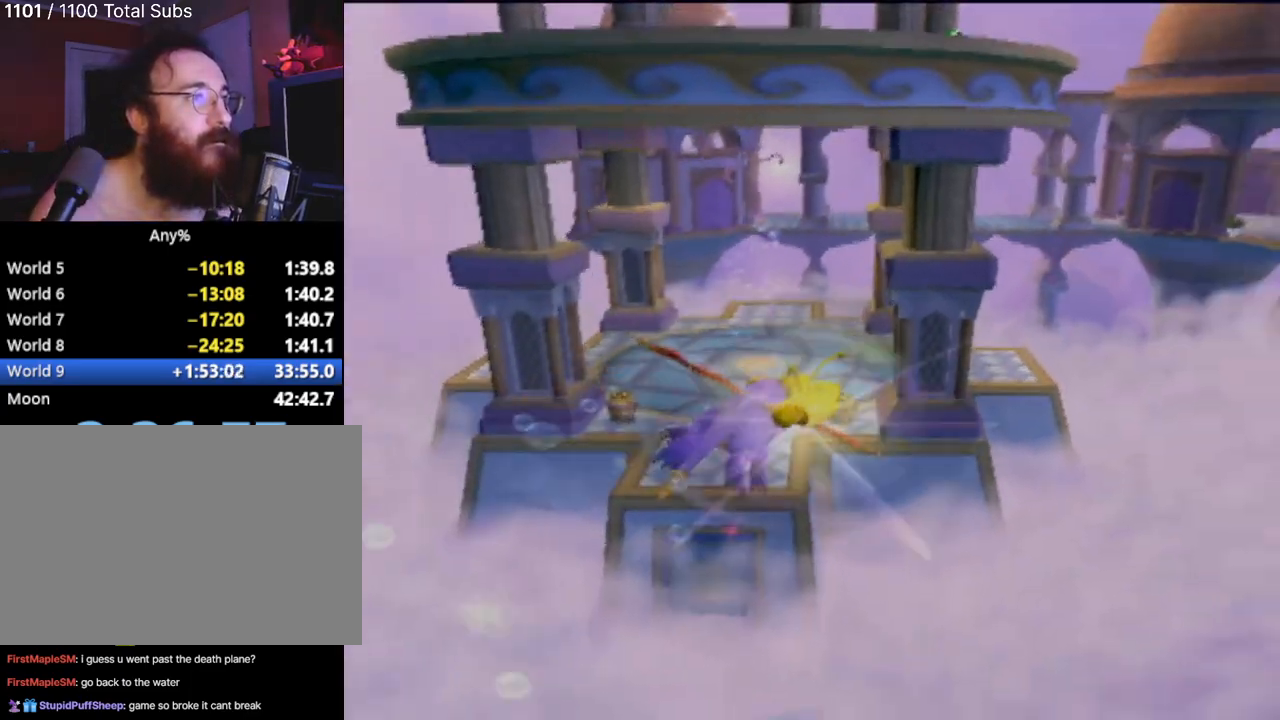
Gameplay with a controller (PlayStation layout); each line is a JSON object with the inputs held at the frame after it. "events" lists button and stick changes between this image and that frame as [ms after this image, input, new state], when the widget could be followed in between. Not read: L3 R3 right_stick.
{"buttons": ["SQUARE"], "left_stick": "center", "events": [[84, "left_stick", "center"]]}
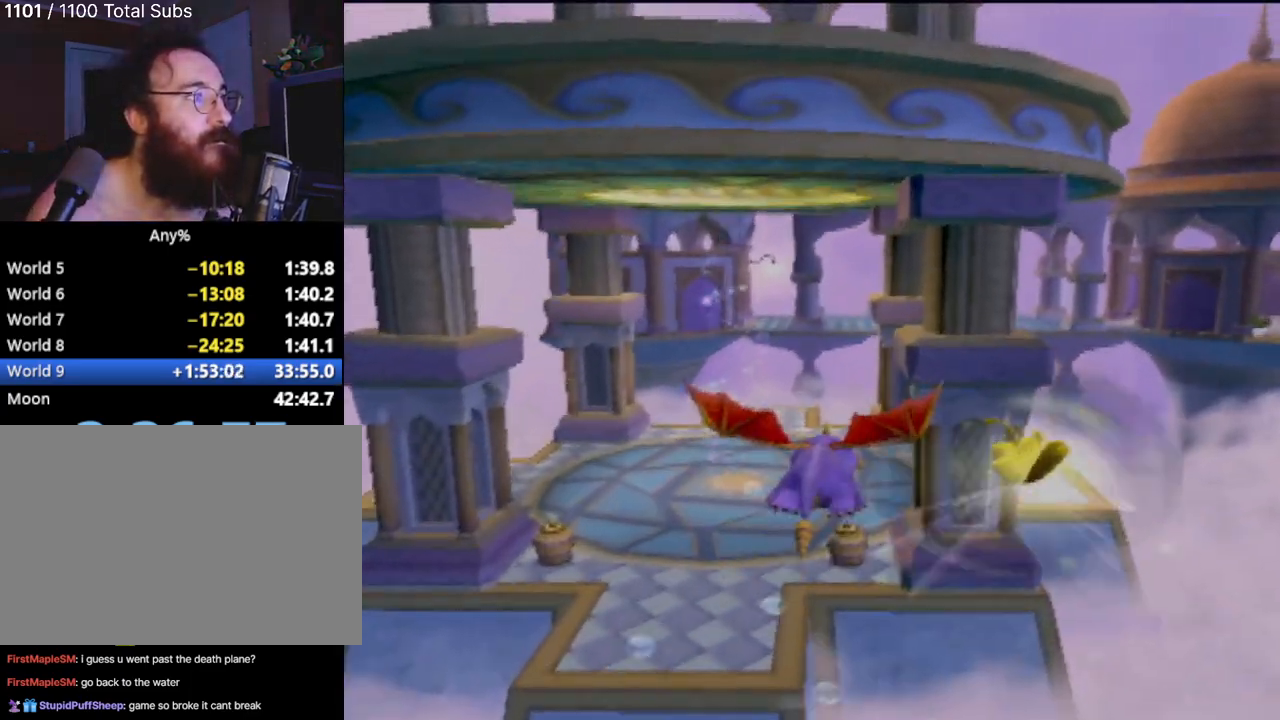
{"buttons": ["SQUARE"], "left_stick": "center", "events": [[100, "left_stick", "up-left"], [467, "left_stick", "center"]]}
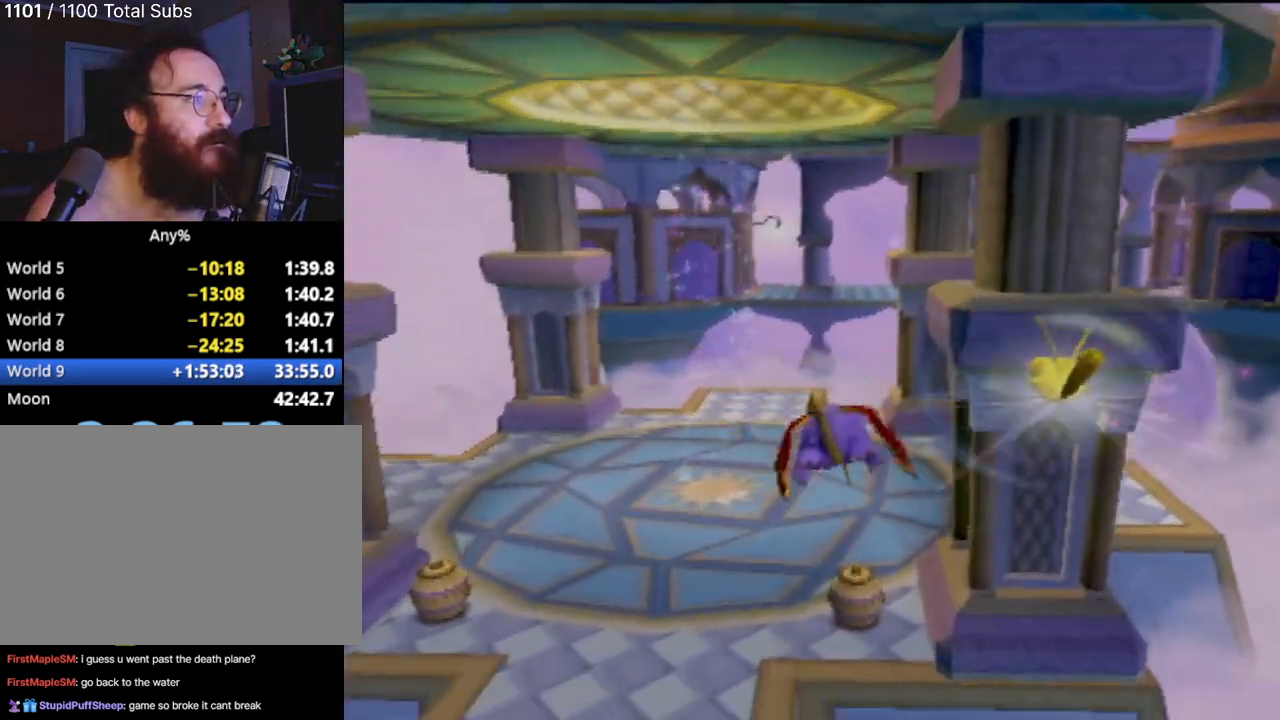
{"buttons": ["SQUARE"], "left_stick": "up-left", "events": [[301, "left_stick", "up-left"]]}
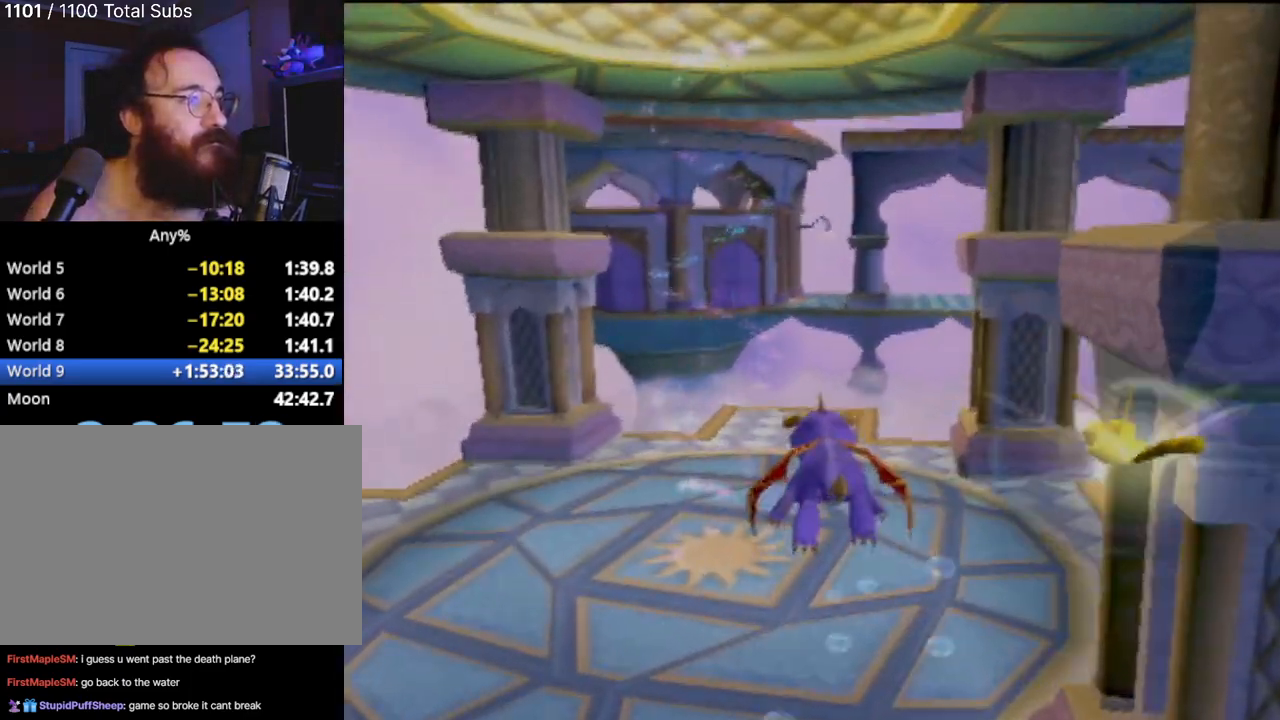
{"buttons": ["SQUARE"], "left_stick": "right", "events": [[167, "left_stick", "center"], [334, "left_stick", "right"]]}
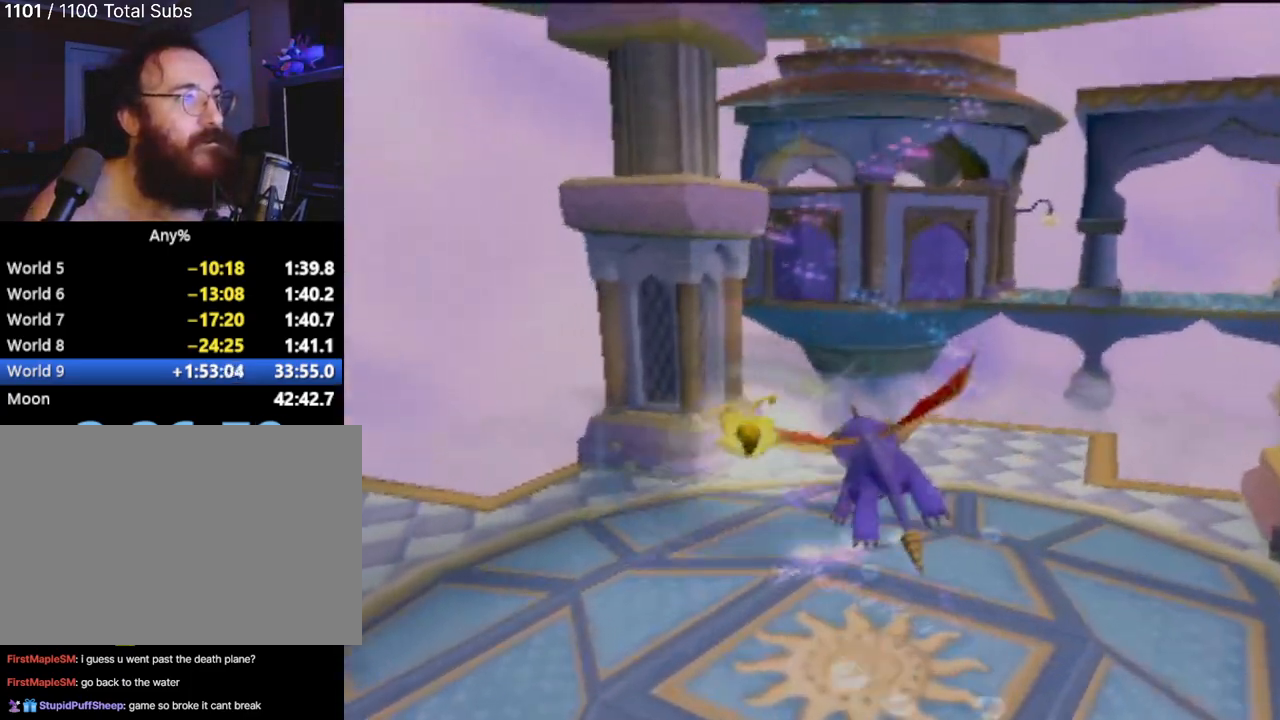
{"buttons": ["SQUARE"], "left_stick": "center", "events": [[84, "left_stick", "center"], [251, "left_stick", "left"], [434, "left_stick", "center"]]}
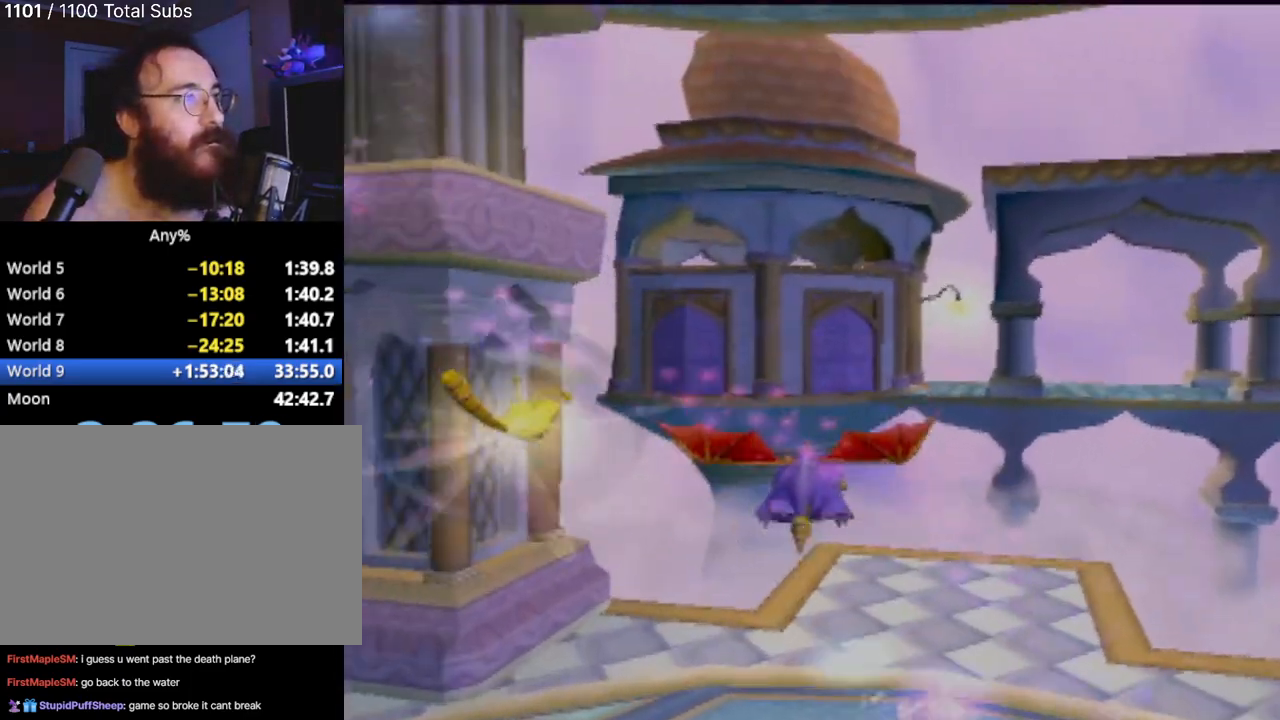
{"buttons": ["SQUARE"], "left_stick": "down-left", "events": [[300, "left_stick", "down-right"], [501, "left_stick", "down-left"]]}
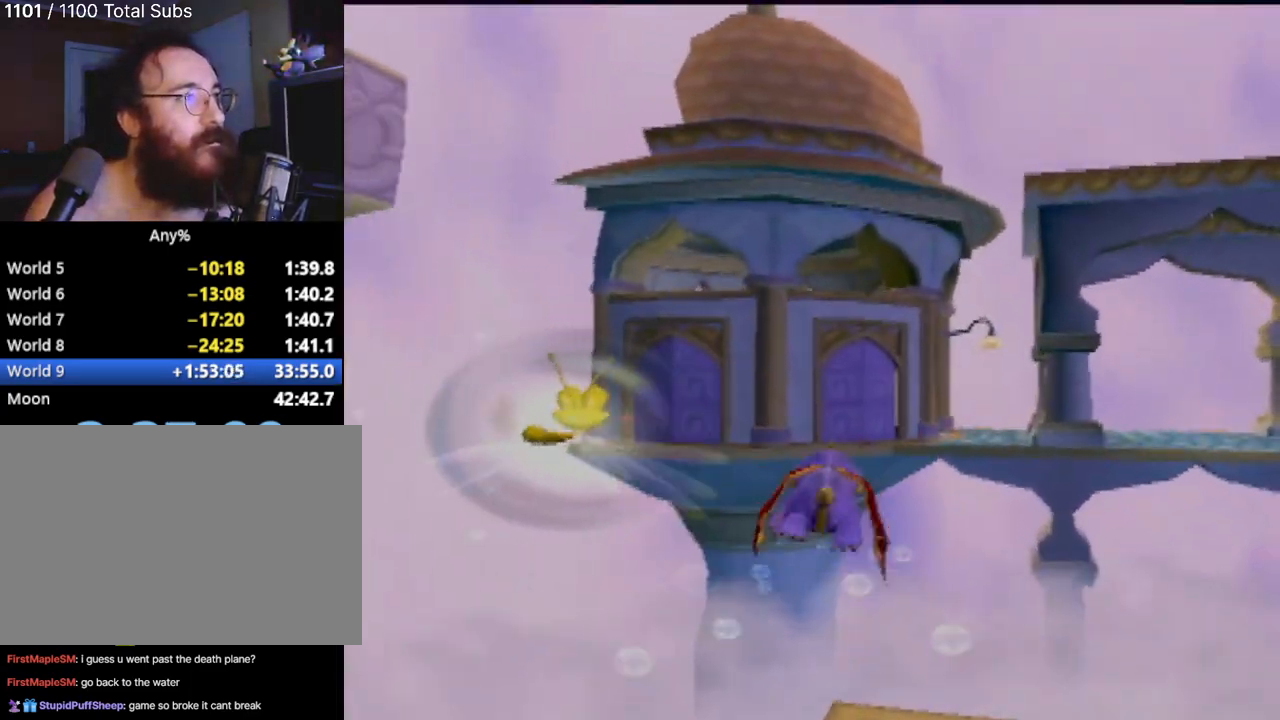
{"buttons": ["SQUARE"], "left_stick": "center", "events": [[100, "left_stick", "center"], [233, "left_stick", "right"], [483, "left_stick", "center"]]}
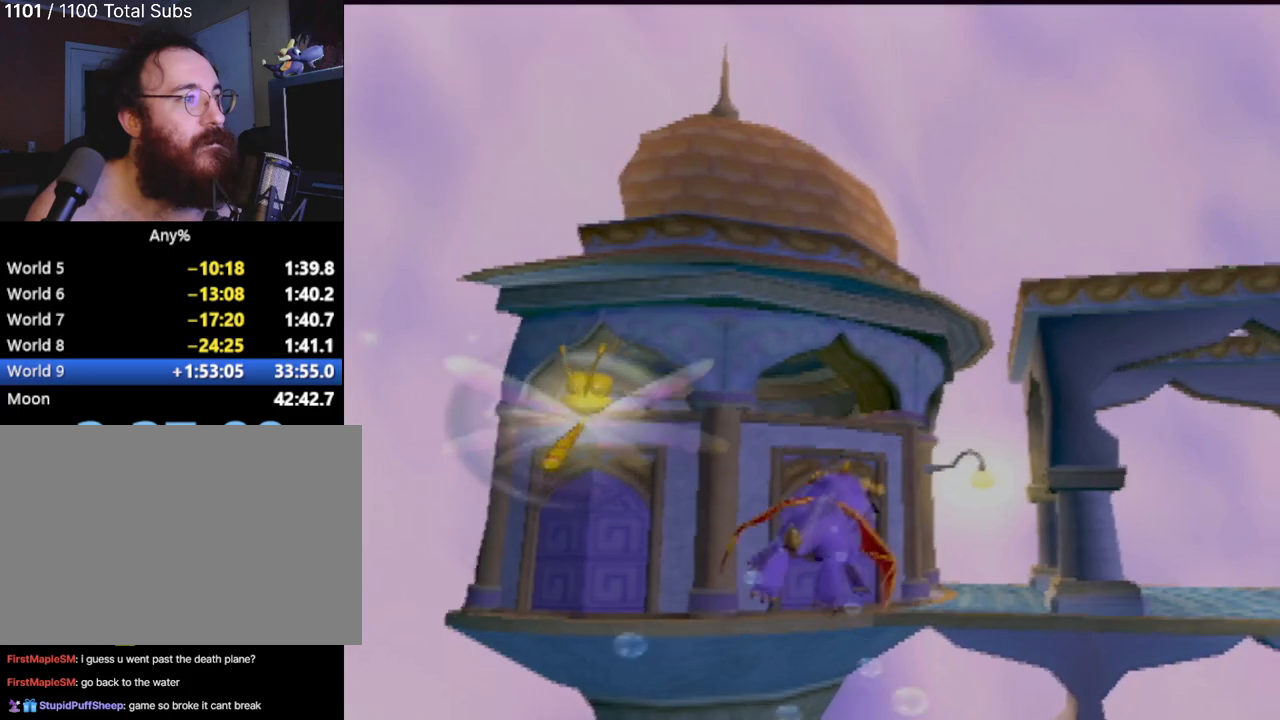
{"buttons": ["SQUARE"], "left_stick": "center", "events": [[134, "left_stick", "down-left"], [484, "left_stick", "center"]]}
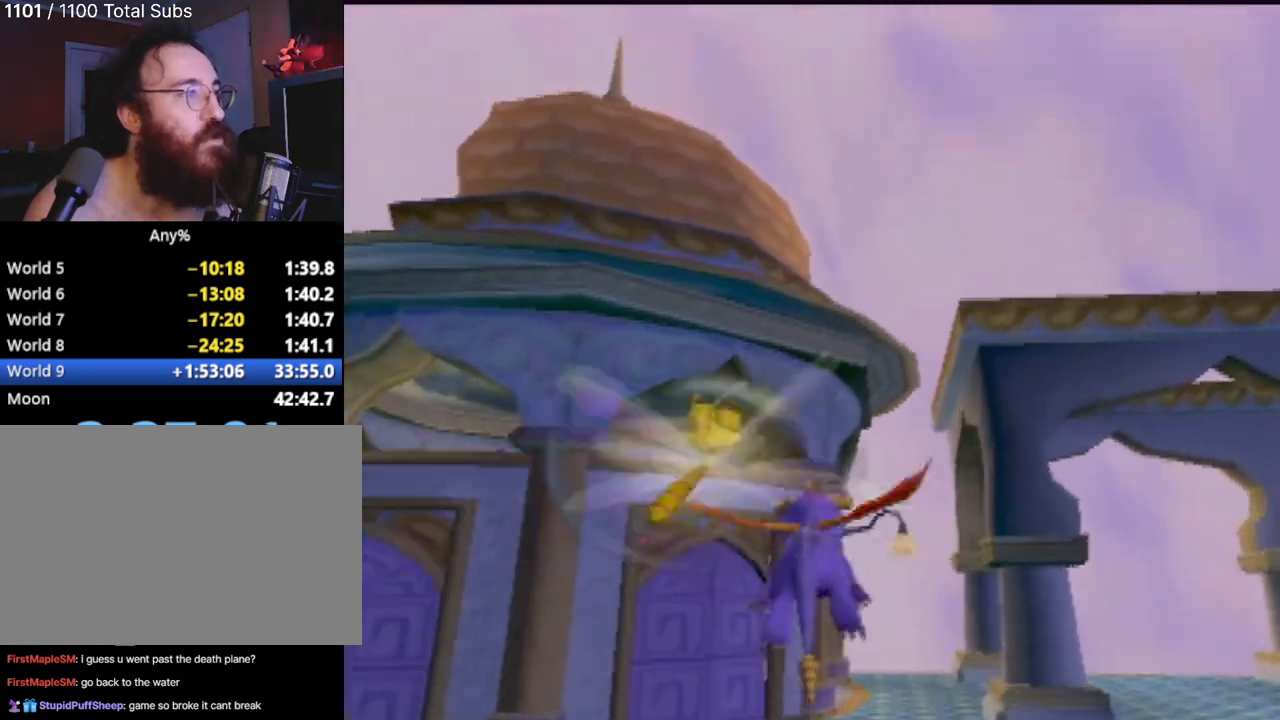
{"buttons": ["SQUARE"], "left_stick": "left", "events": [[400, "left_stick", "left"]]}
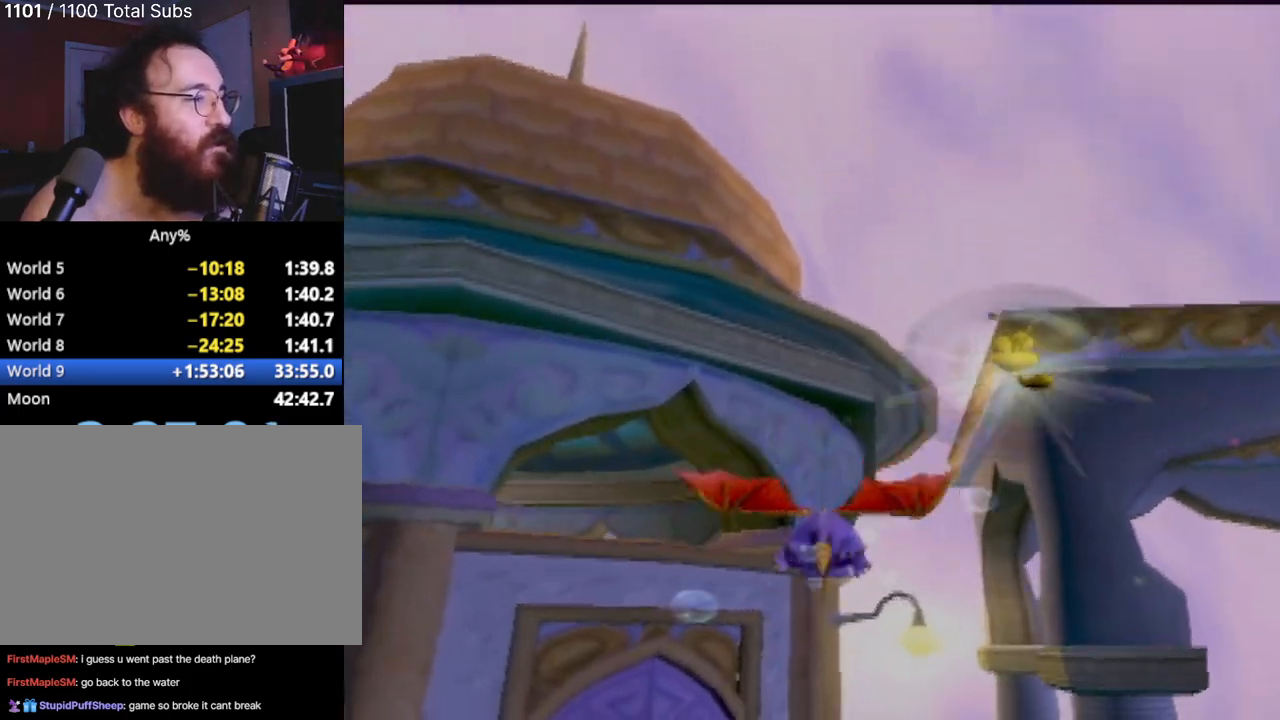
{"buttons": ["SQUARE"], "left_stick": "down-left", "events": [[100, "left_stick", "down-left"]]}
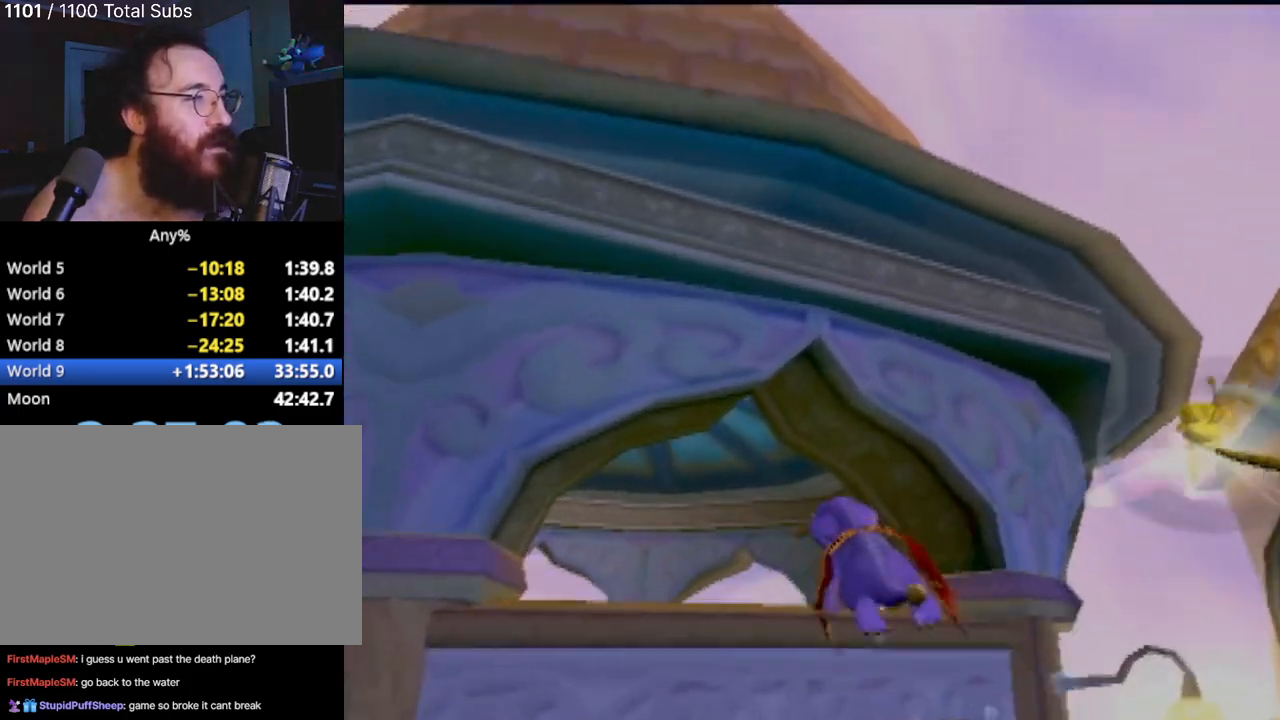
{"buttons": ["SQUARE"], "left_stick": "up-left", "events": [[33, "left_stick", "center"], [250, "left_stick", "up-left"]]}
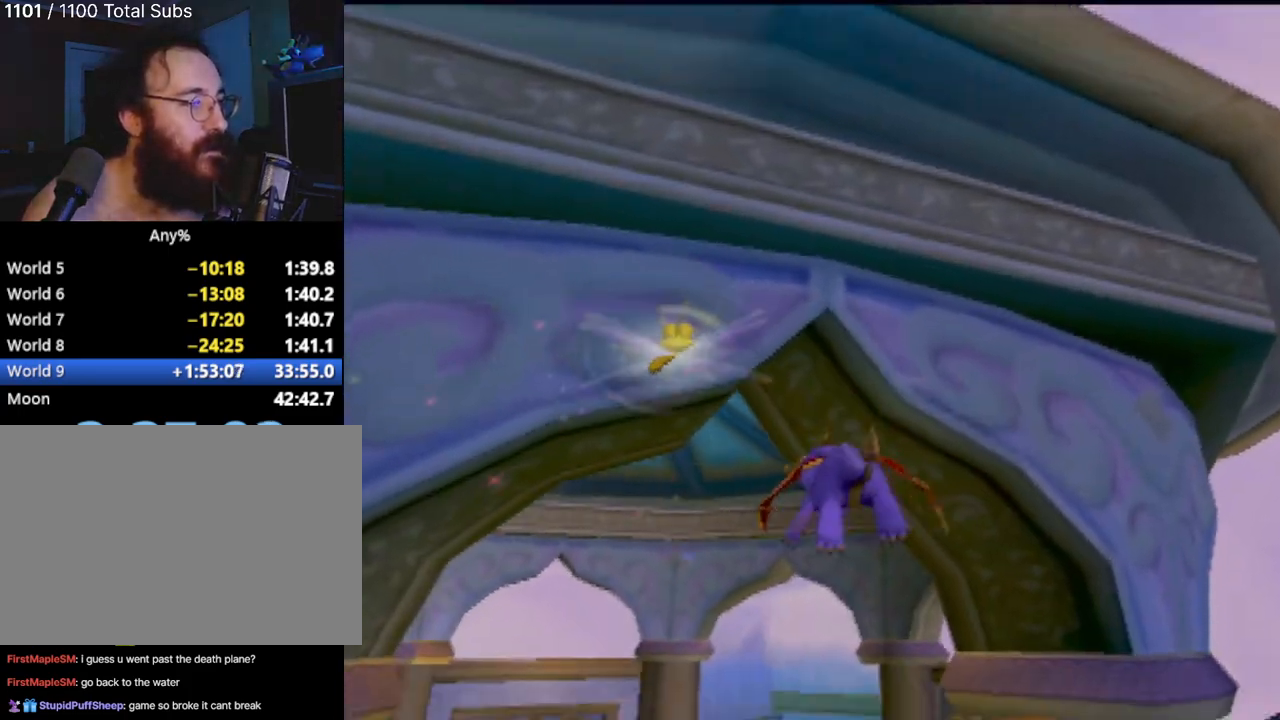
{"buttons": ["SQUARE"], "left_stick": "center", "events": [[134, "left_stick", "center"], [284, "left_stick", "right"], [451, "left_stick", "center"]]}
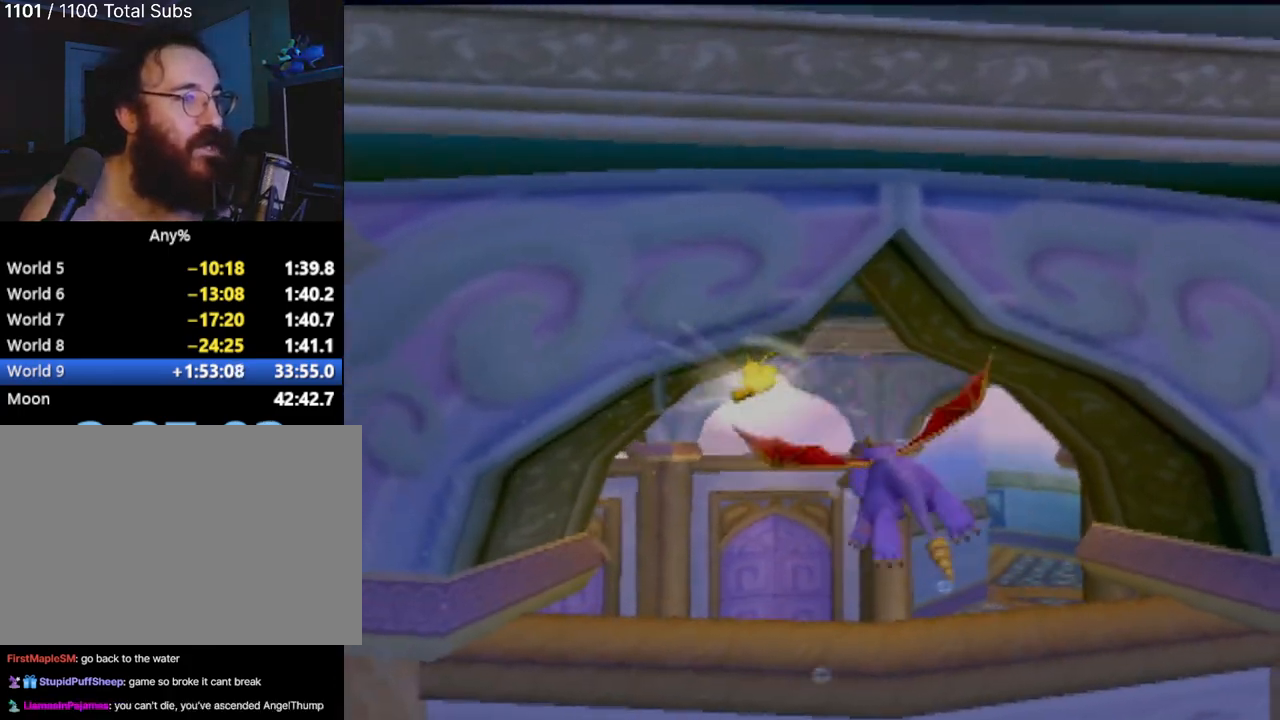
{"buttons": ["SQUARE"], "left_stick": "center", "events": [[367, "left_stick", "left"], [450, "left_stick", "center"]]}
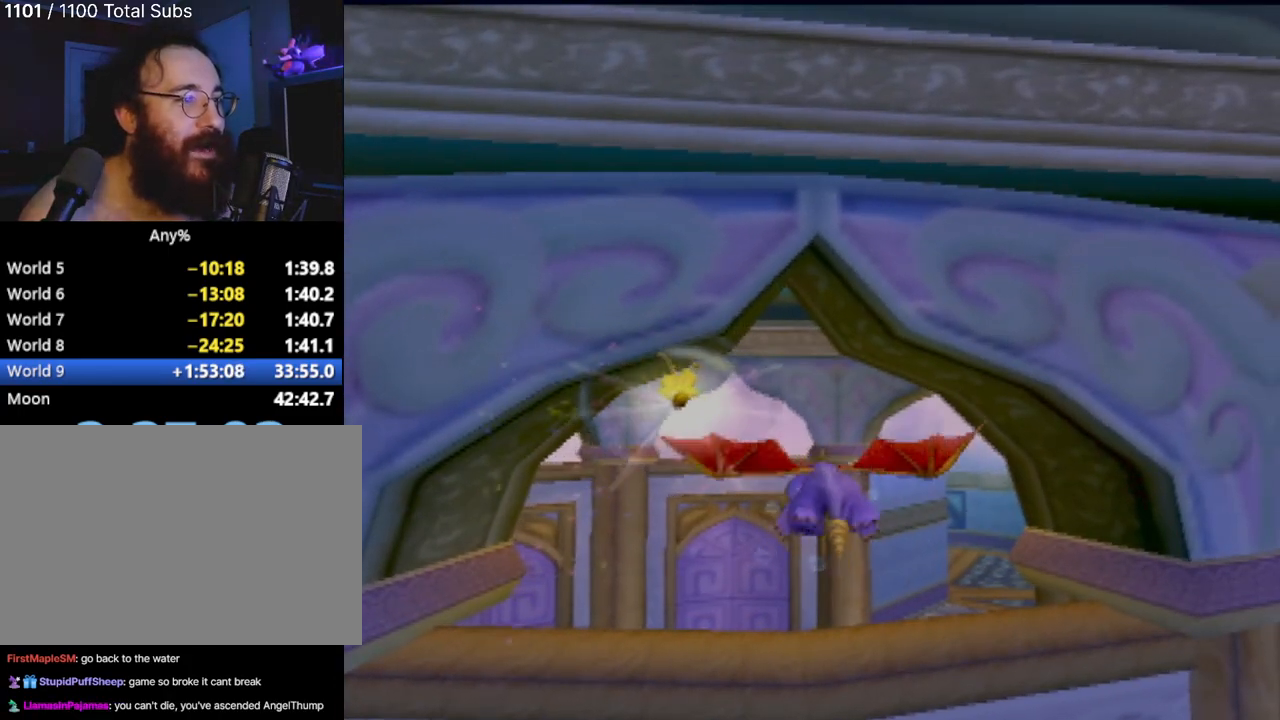
{"buttons": ["SQUARE"], "left_stick": "center", "events": []}
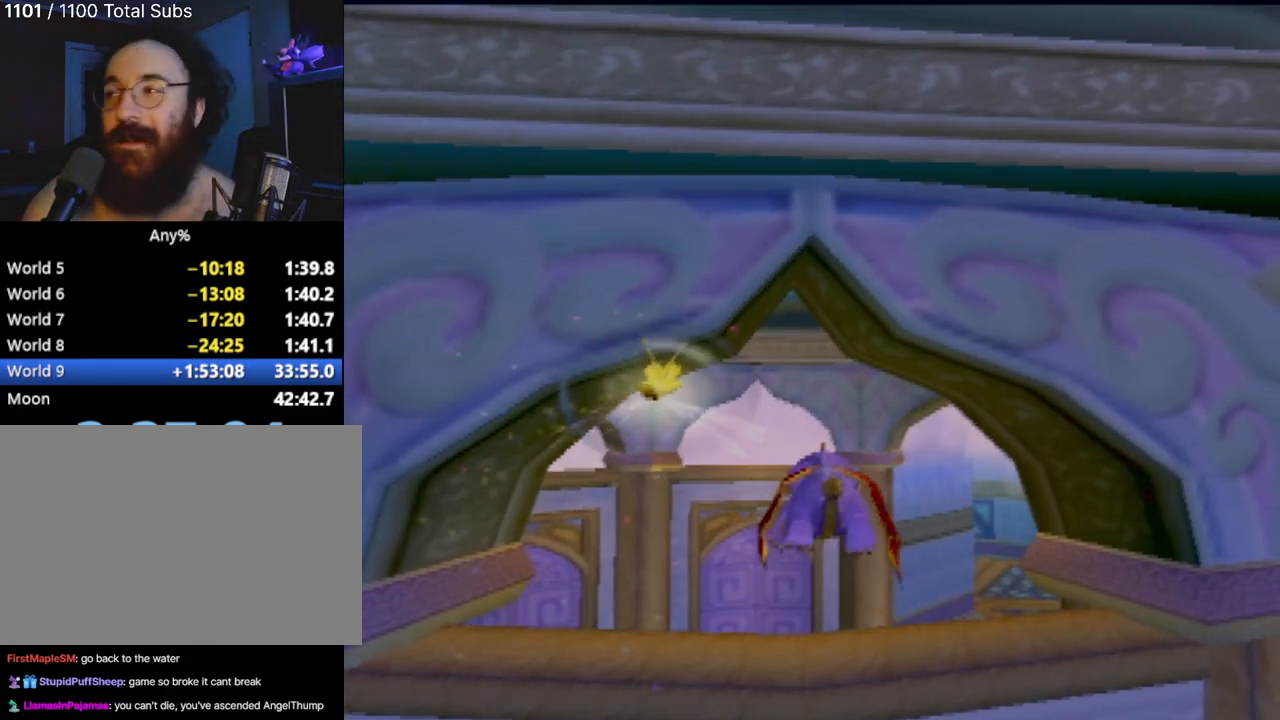
{"buttons": ["SQUARE"], "left_stick": "center", "events": []}
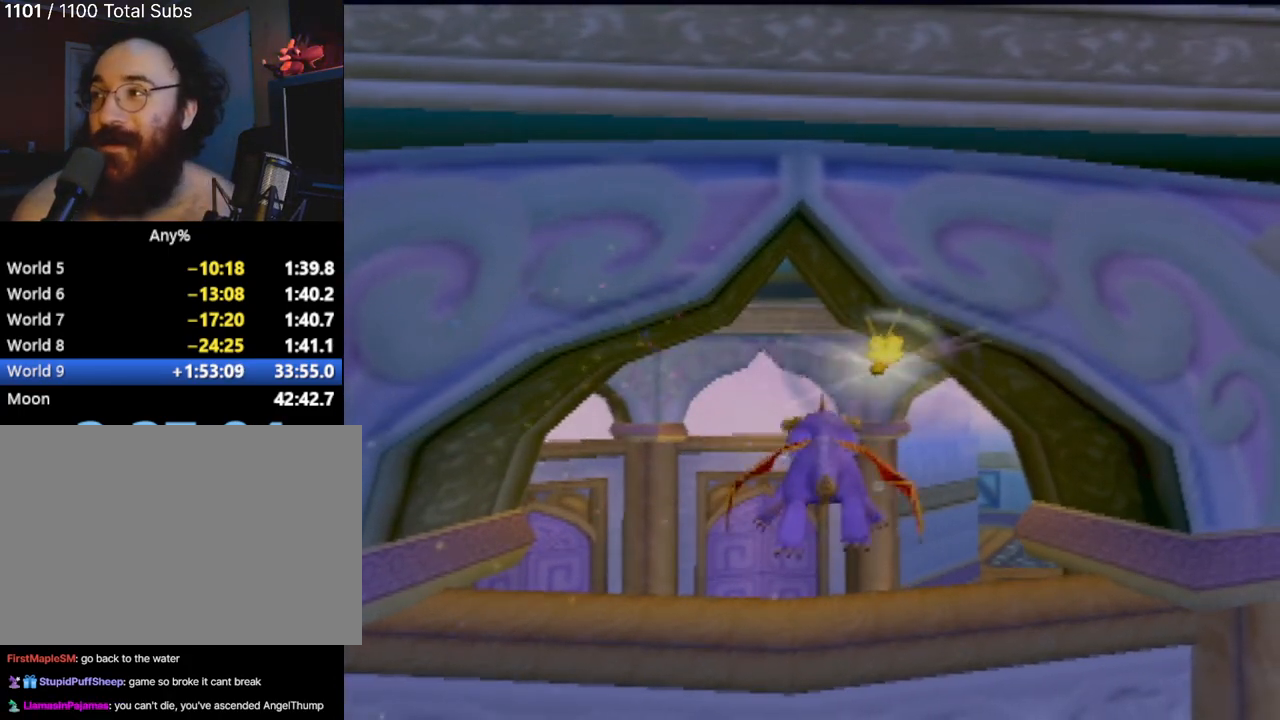
{"buttons": ["SQUARE"], "left_stick": "center", "events": []}
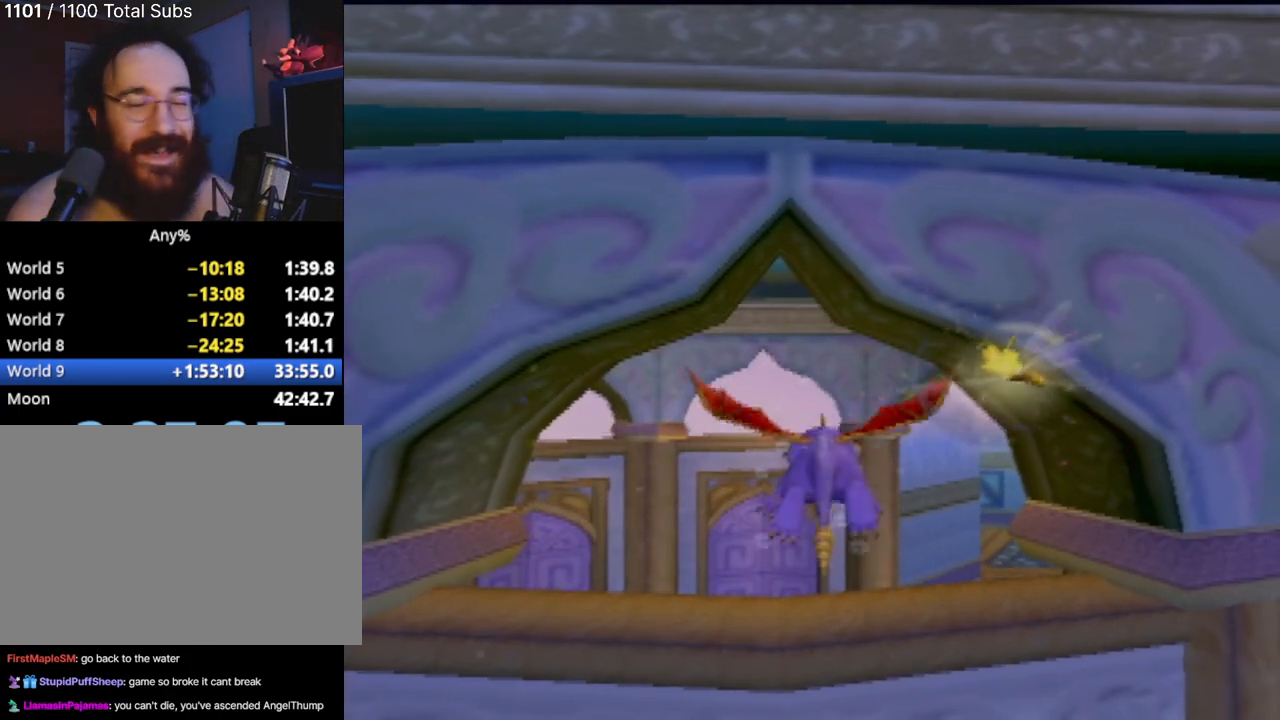
{"buttons": ["SQUARE"], "left_stick": "right", "events": [[350, "left_stick", "right"]]}
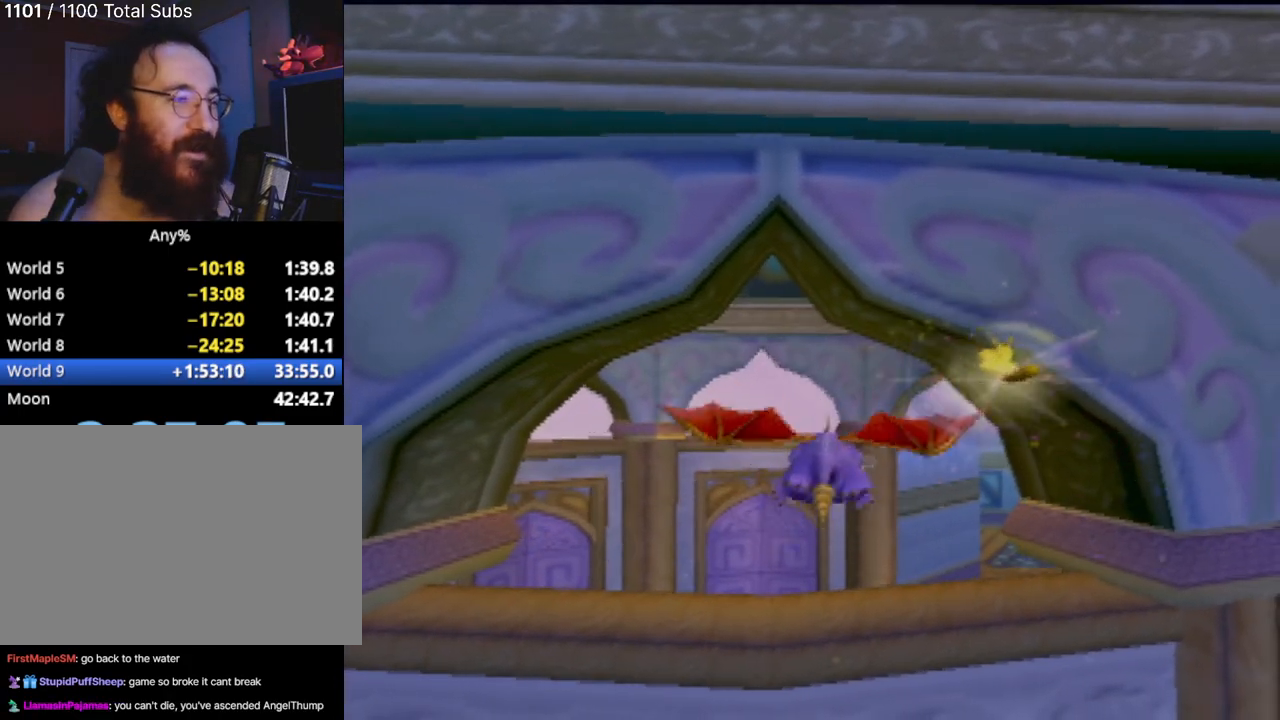
{"buttons": ["SQUARE"], "left_stick": "up", "events": [[300, "left_stick", "up-right"], [417, "left_stick", "up"]]}
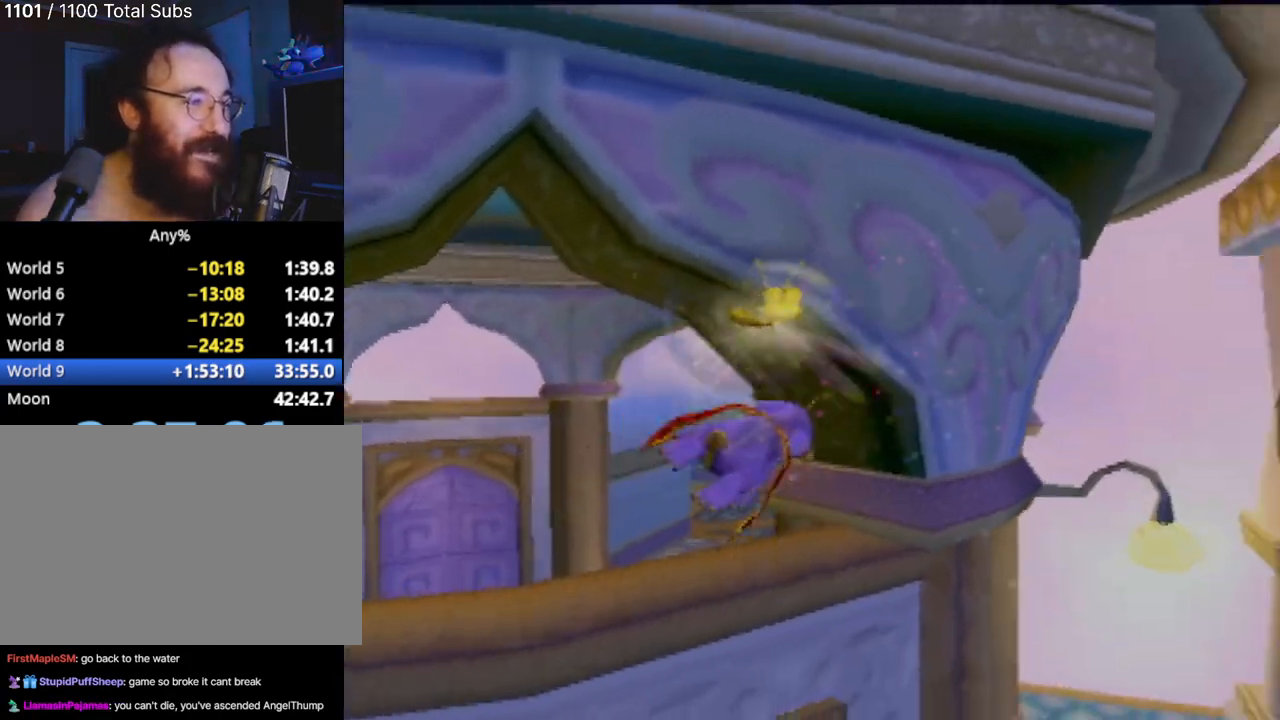
{"buttons": ["SQUARE"], "left_stick": "up", "events": [[150, "left_stick", "center"], [333, "left_stick", "up"]]}
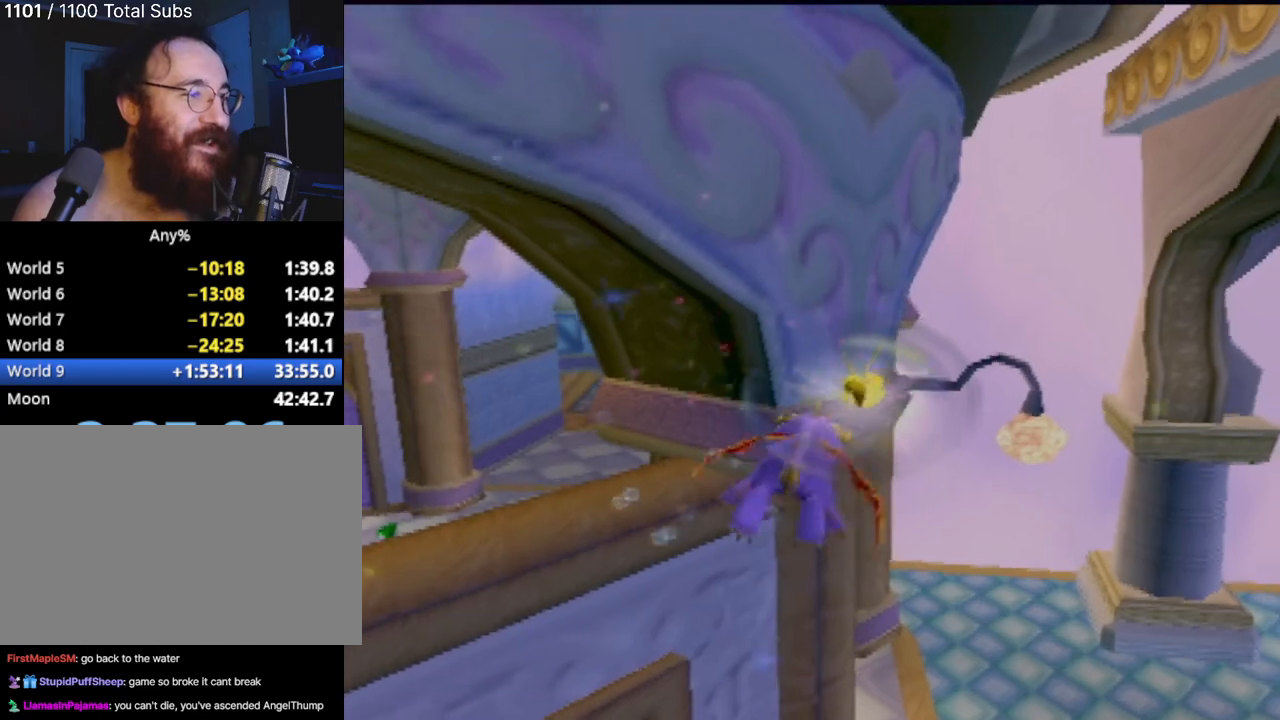
{"buttons": ["SQUARE"], "left_stick": "center", "events": [[134, "left_stick", "up-left"], [417, "left_stick", "center"]]}
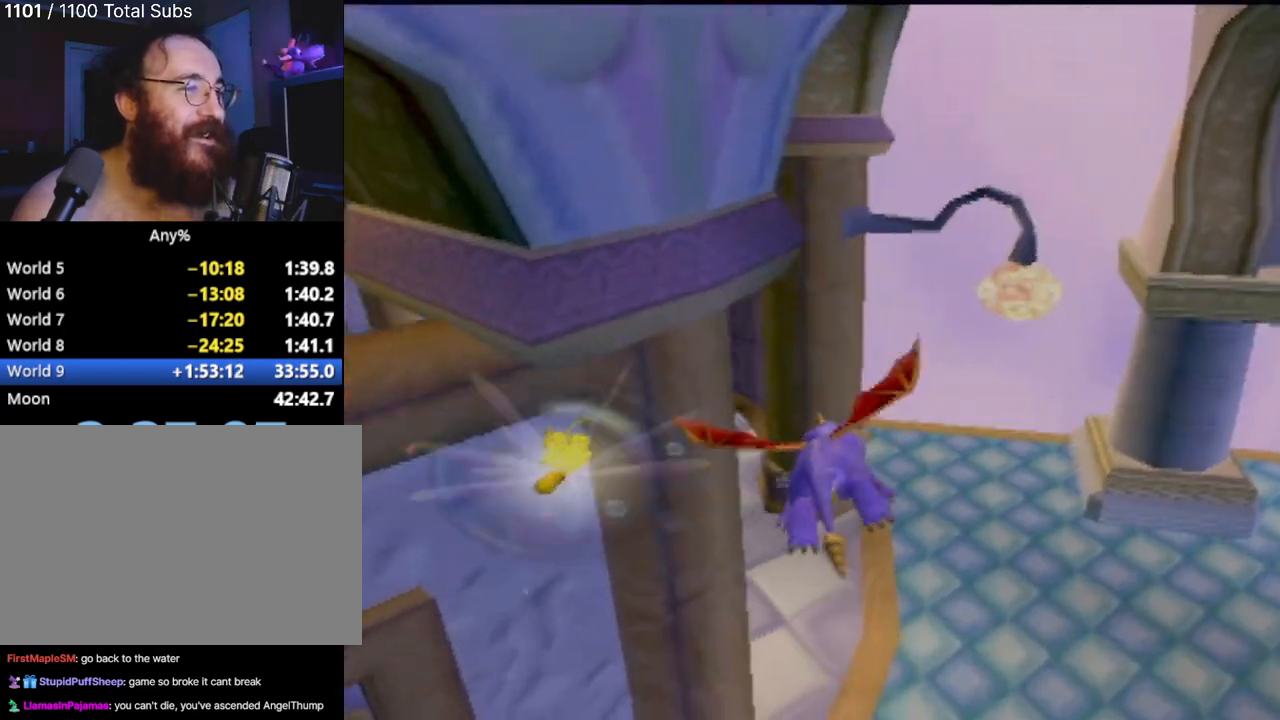
{"buttons": ["SQUARE"], "left_stick": "up-left", "events": [[133, "left_stick", "left"], [283, "left_stick", "up-left"]]}
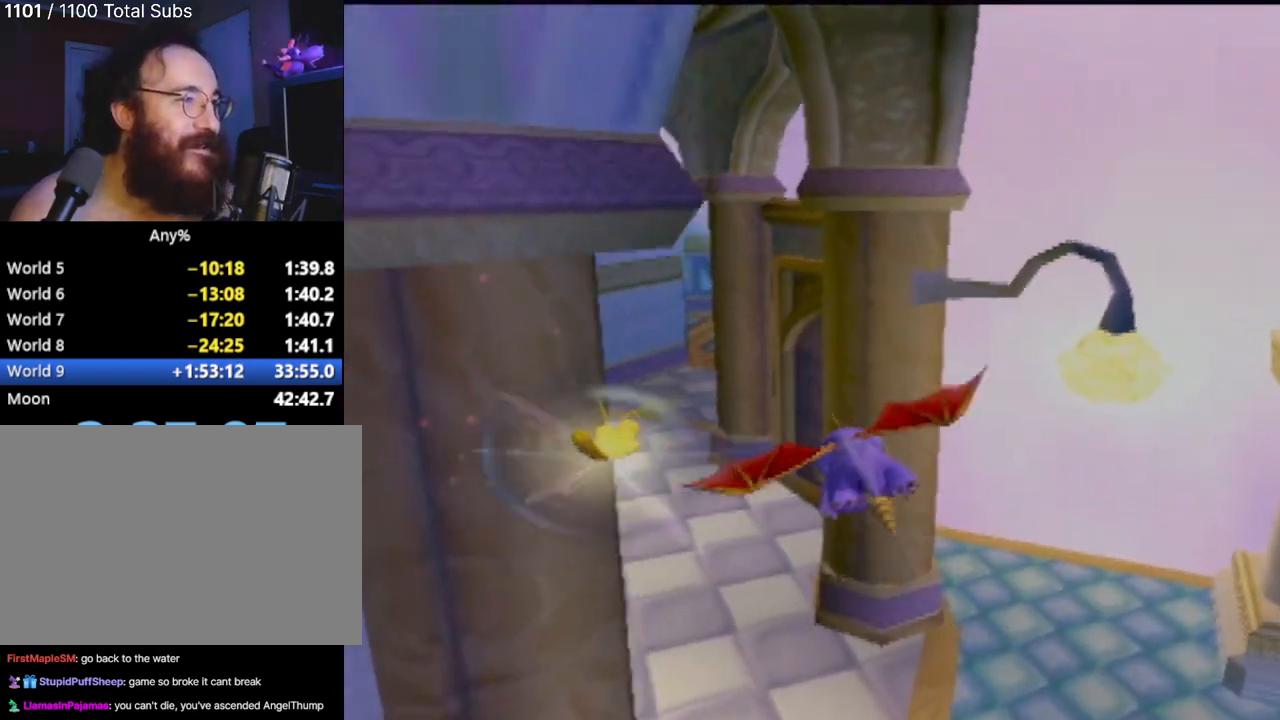
{"buttons": ["SQUARE"], "left_stick": "center", "events": [[167, "left_stick", "center"]]}
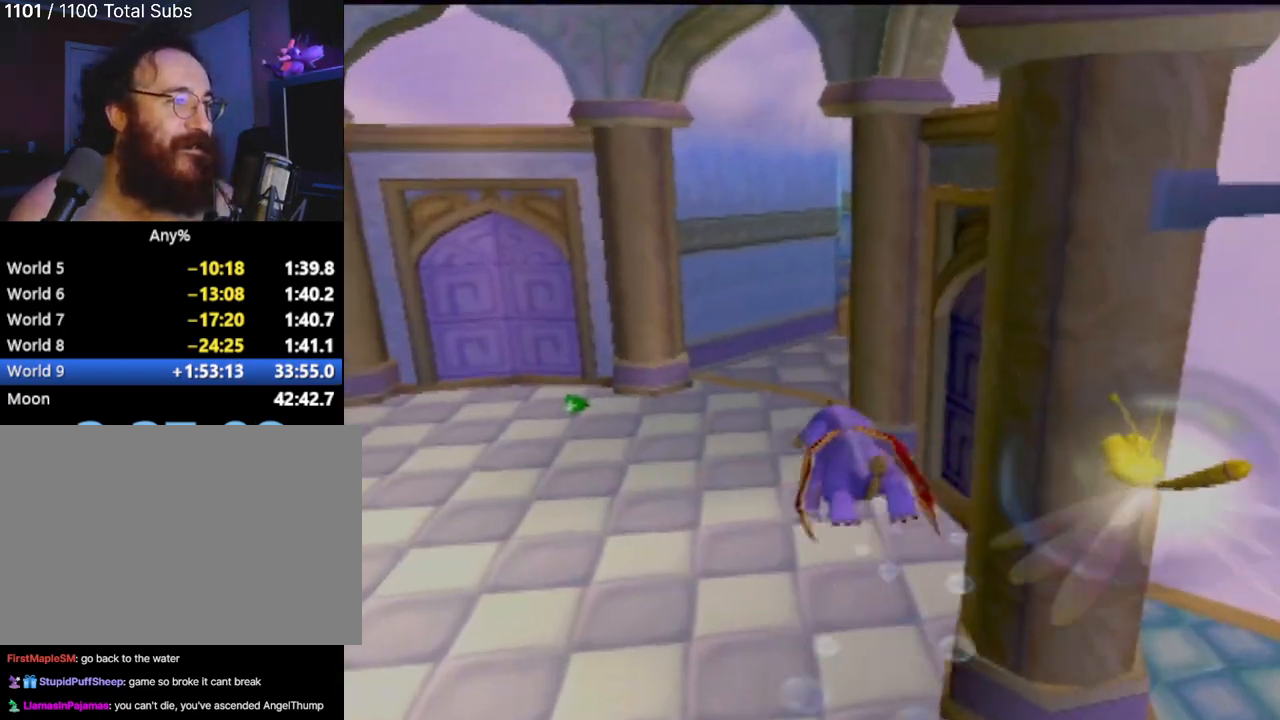
{"buttons": ["SQUARE"], "left_stick": "right", "events": [[483, "left_stick", "right"]]}
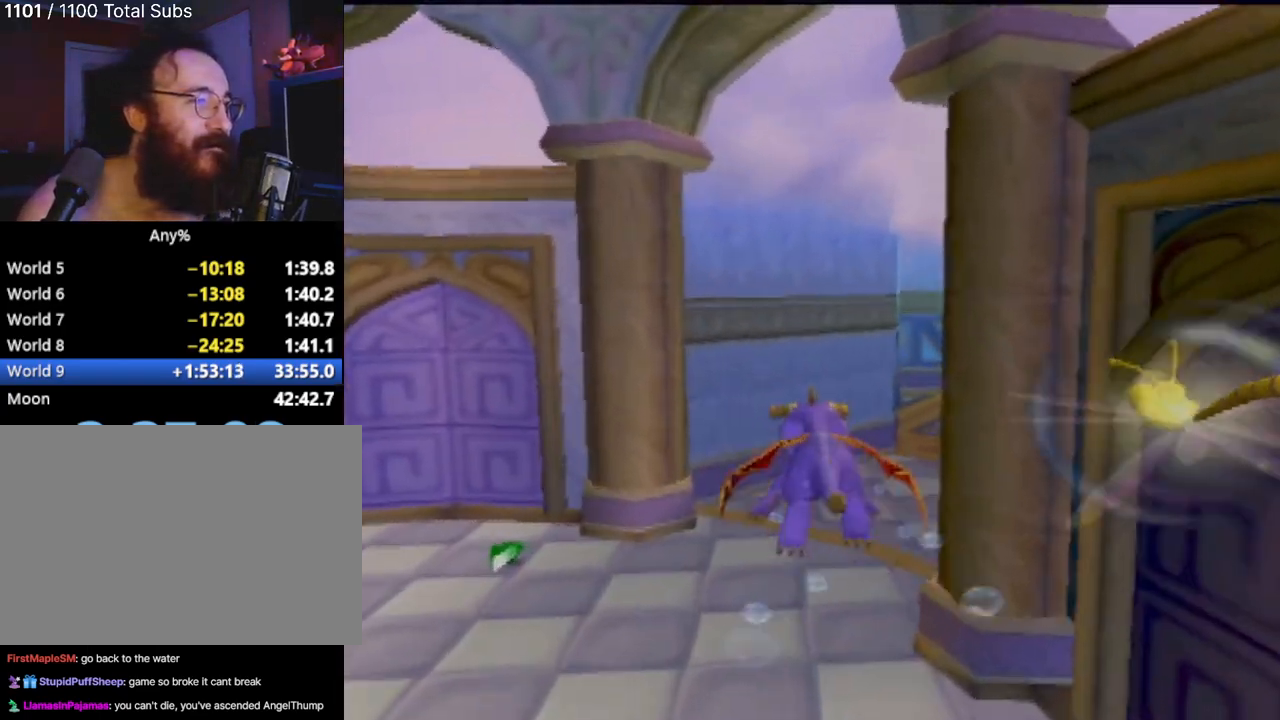
{"buttons": ["SQUARE"], "left_stick": "center", "events": [[150, "left_stick", "up-right"], [351, "left_stick", "center"]]}
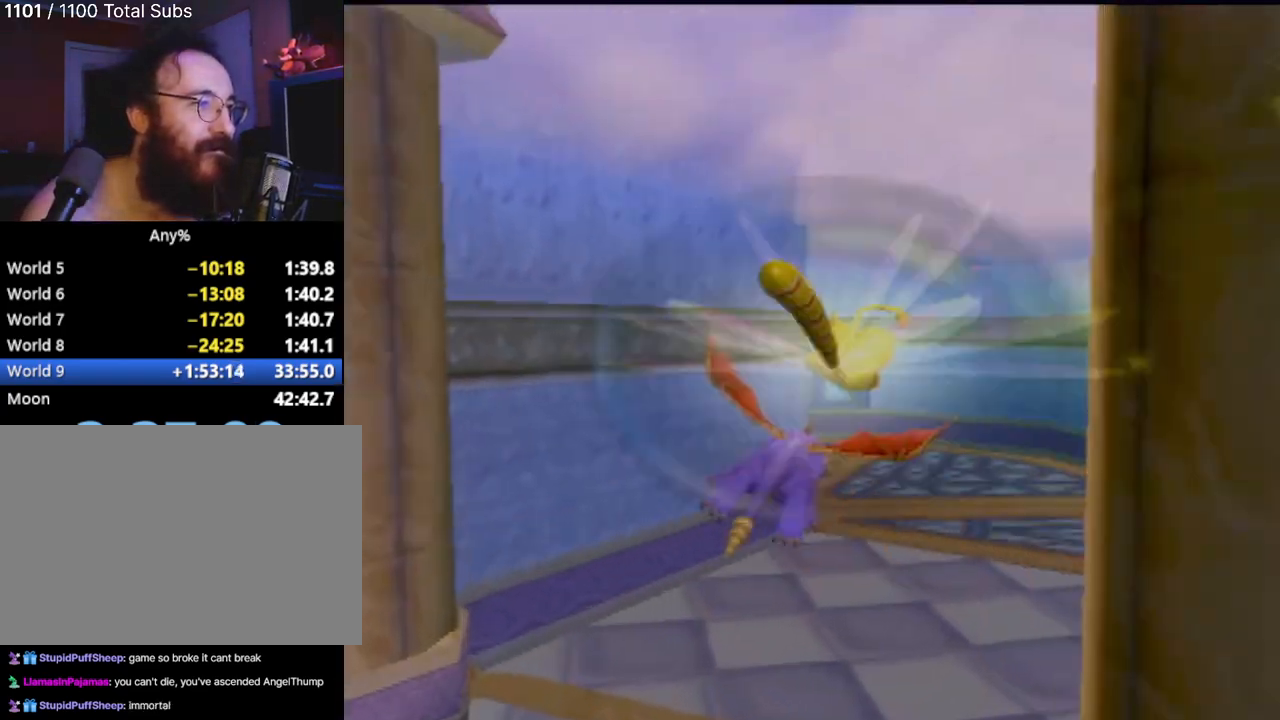
{"buttons": ["SQUARE"], "left_stick": "center", "events": []}
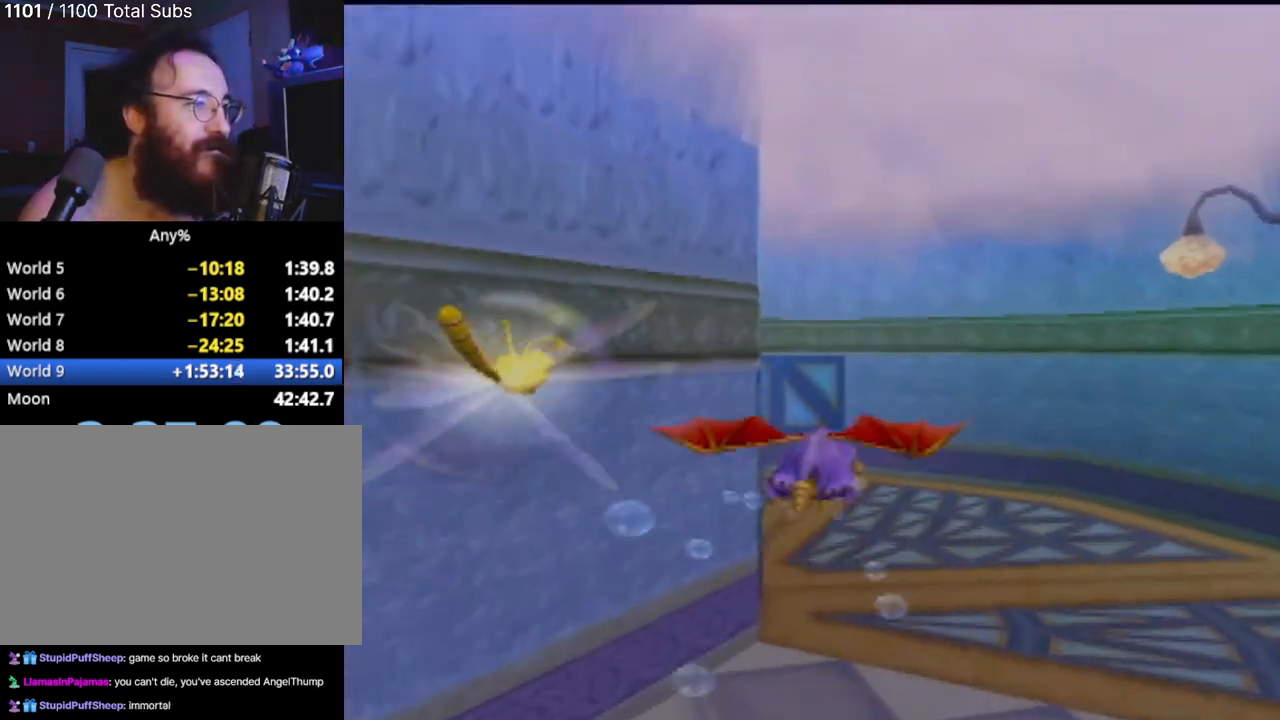
{"buttons": ["SQUARE"], "left_stick": "left", "events": [[317, "left_stick", "left"]]}